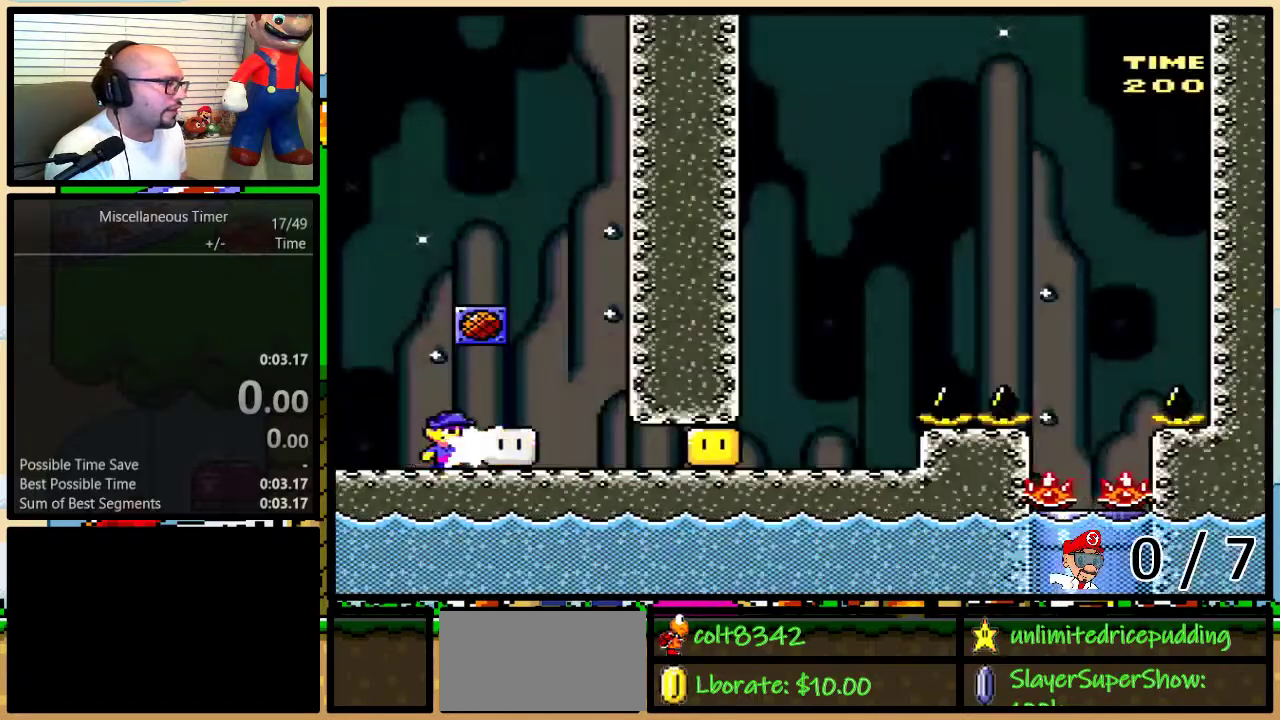
Gameplay with a controller (Nintendo layout); each line is a JSON object with the inputs held at the frame after it. "events" lists button and stick changes between this image and that frame as [ms after this image, input, new state], when the widget could be followed in between. Not read: L3 R3 SELECT.
{"buttons": ["Y", "DPAD_RIGHT"], "events": [[67, "Y", "down"], [133, "DPAD_UP", "down"], [133, "R1", "down"], [250, "DPAD_UP", "up"], [250, "R1", "up"]]}
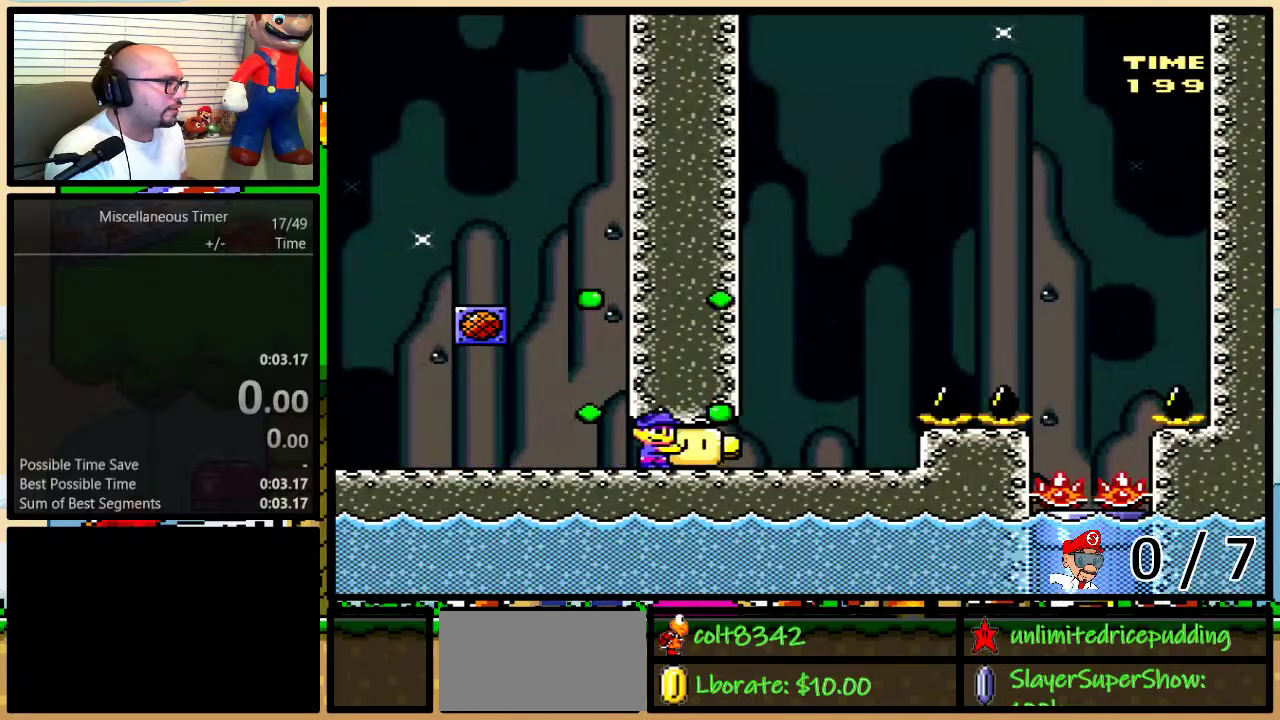
{"buttons": ["B", "Y"], "events": [[283, "B", "down"], [283, "DPAD_UP", "down"], [350, "DPAD_RIGHT", "up"], [350, "DPAD_UP", "up"]]}
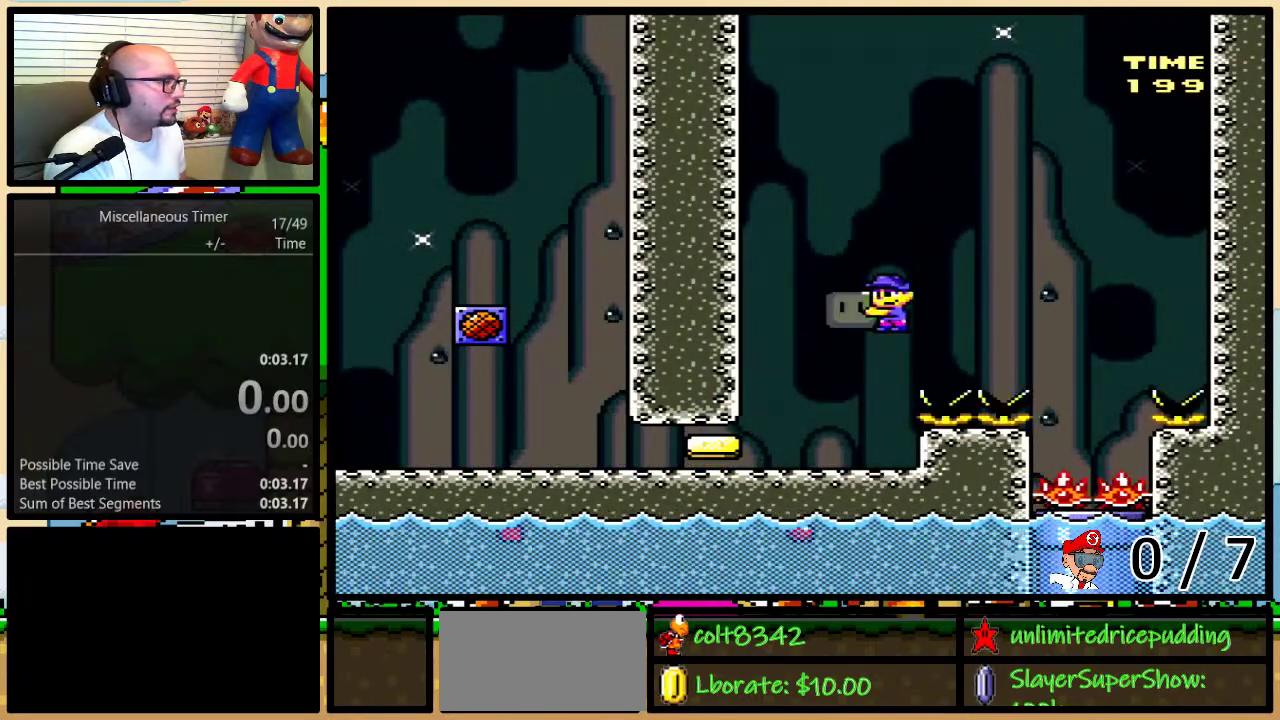
{"buttons": ["DPAD_LEFT"], "events": [[150, "Y", "up"], [417, "DPAD_LEFT", "down"], [467, "B", "up"]]}
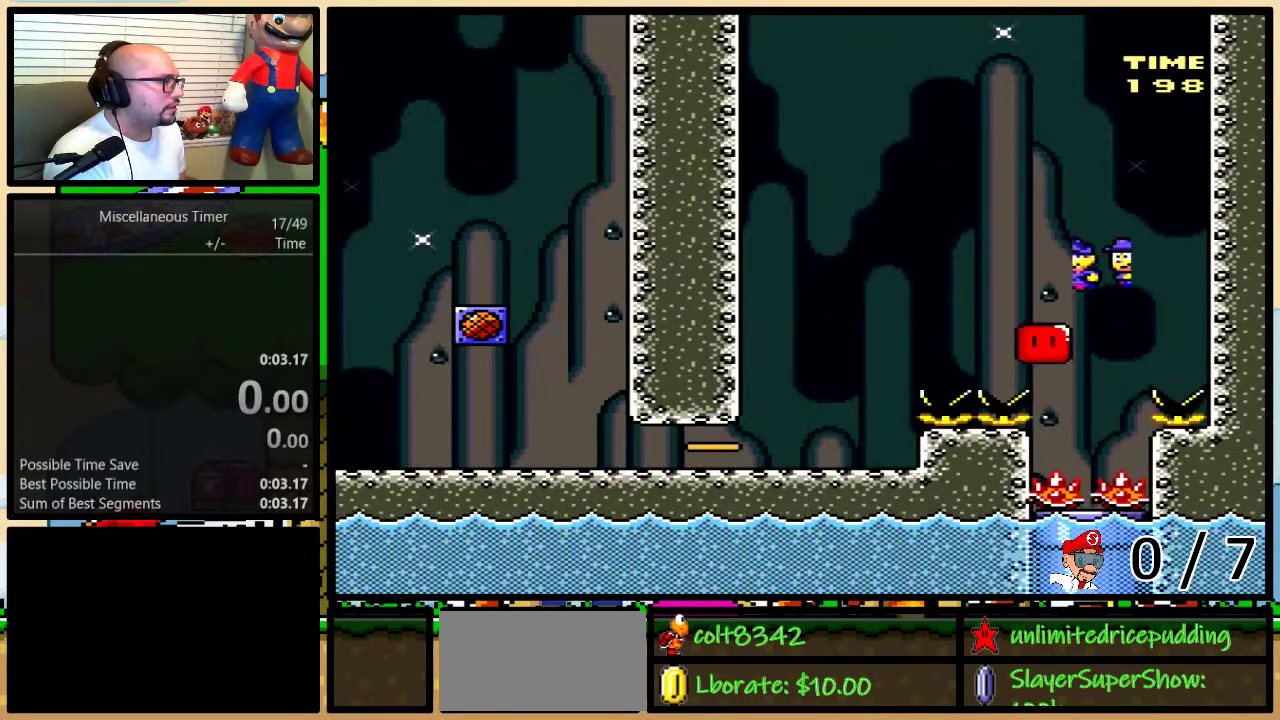
{"buttons": ["Y", "DPAD_DOWN"], "events": [[100, "DPAD_DOWN", "down"], [117, "DPAD_LEFT", "up"], [150, "DPAD_RIGHT", "down"], [217, "DPAD_RIGHT", "up"], [467, "Y", "down"]]}
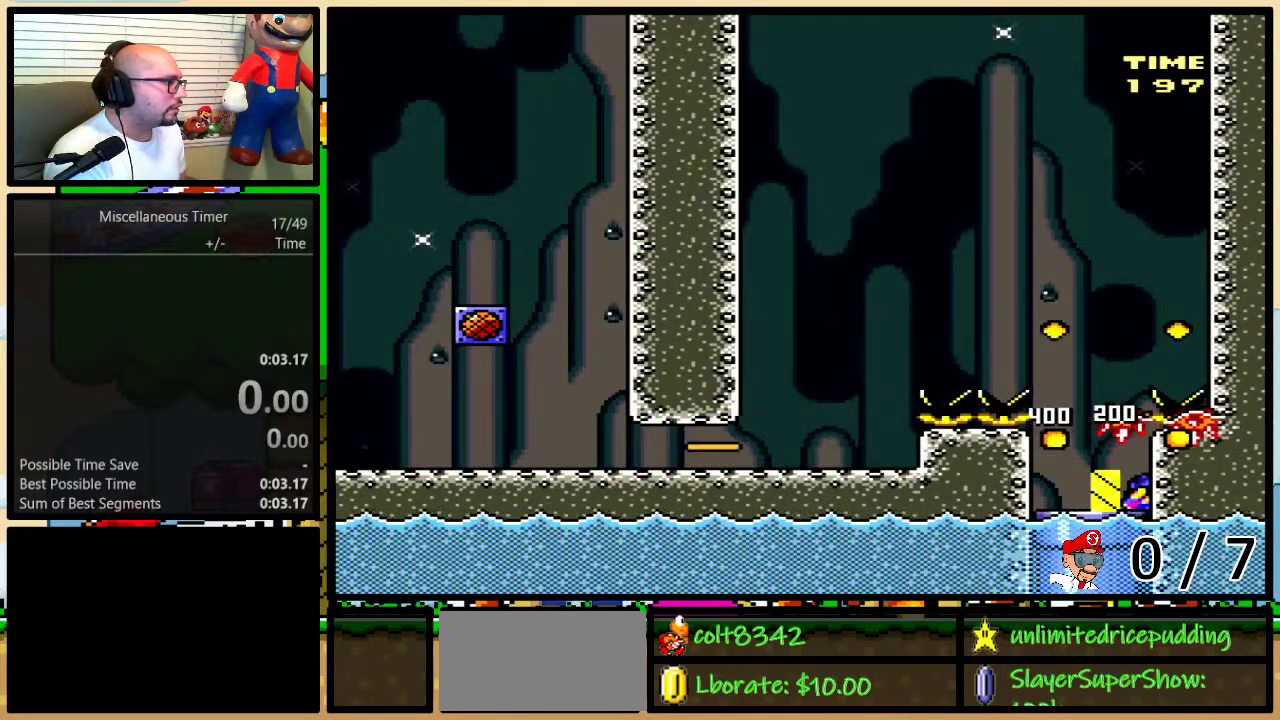
{"buttons": ["Y"], "events": [[50, "DPAD_DOWN", "up"], [367, "L1", "down"], [500, "L1", "up"]]}
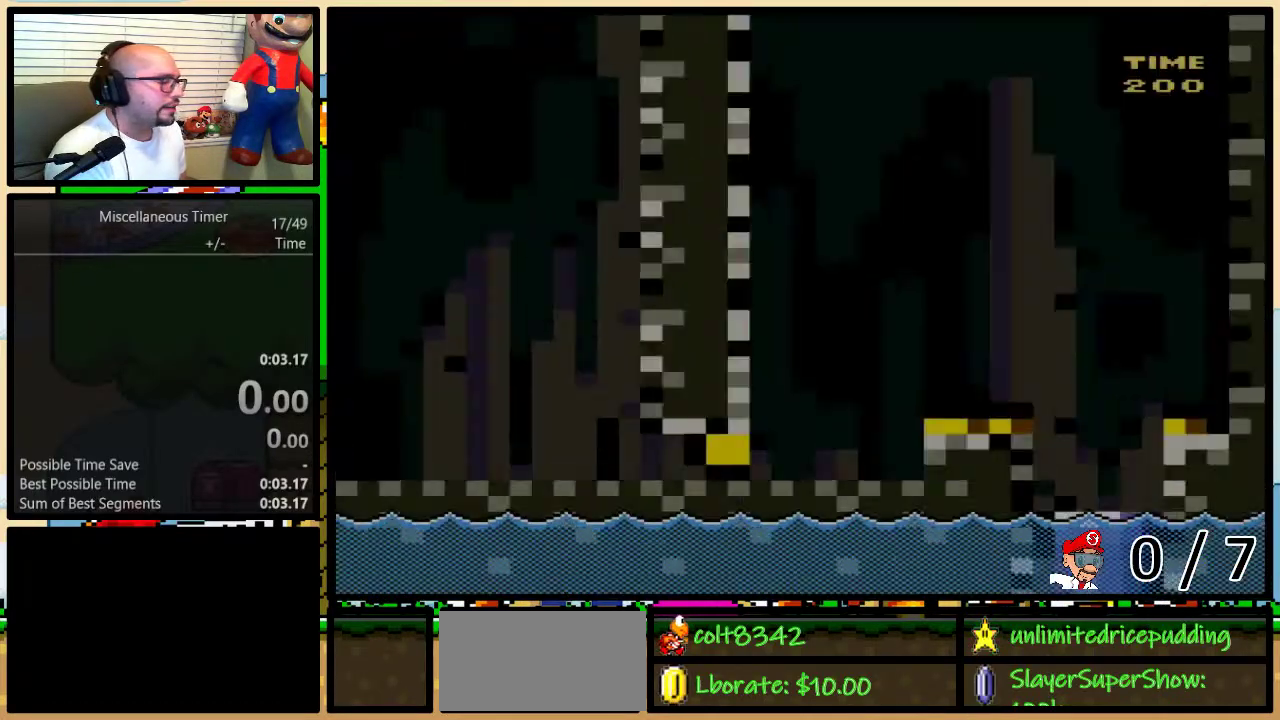
{"buttons": [], "events": [[83, "Y", "up"]]}
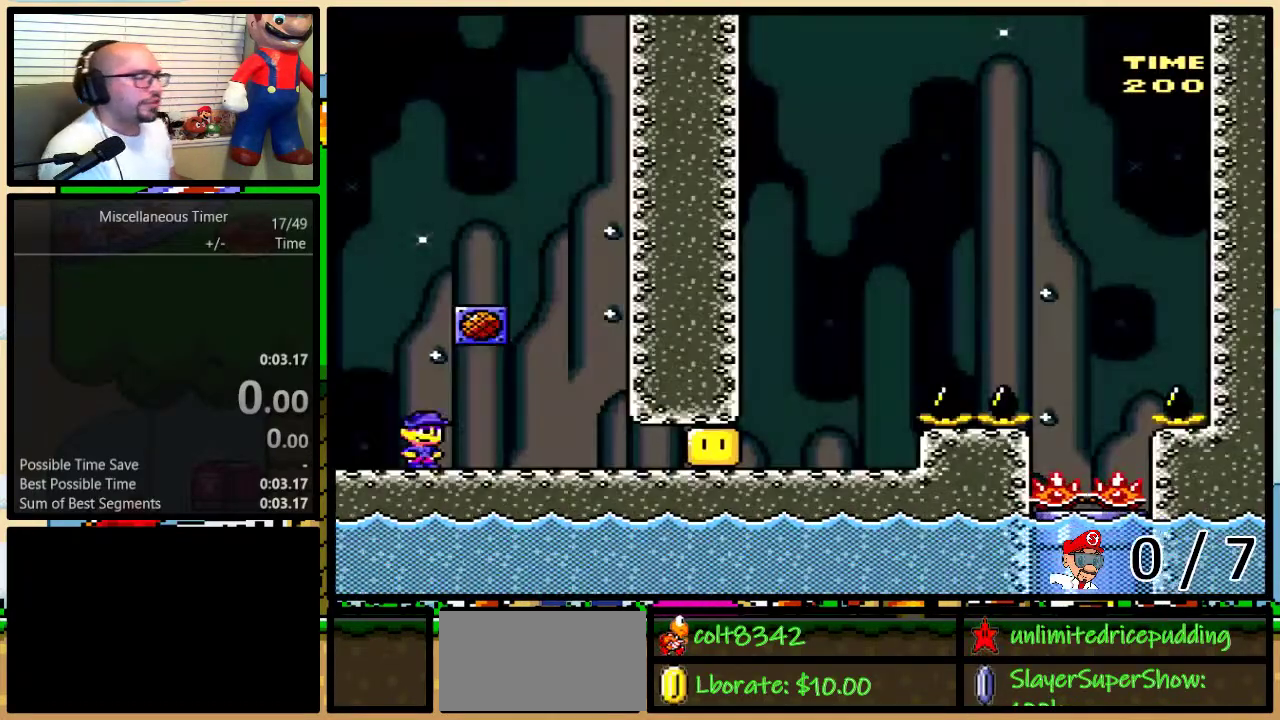
{"buttons": [], "events": [[350, "L1", "down"], [467, "L1", "up"]]}